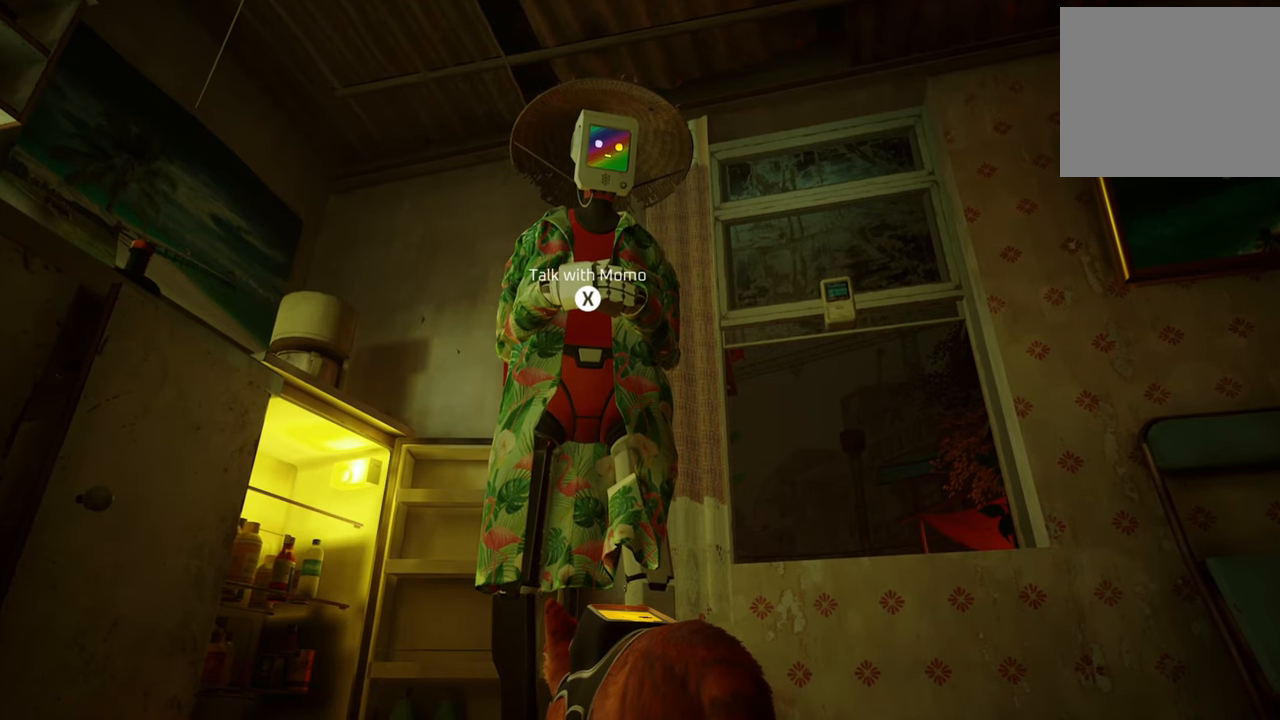
Gameplay with a controller (Xbox layout); each line is a JSON object with the inputs held at the frame after it. "events" lists button and stick changes between this image and that frame as [ms after this image, input, new state], when the widget could be followed in between.
{"buttons": [], "left_stick": "center", "right_stick": "center", "events": [[140, "X", "down"], [300, "X", "up"]]}
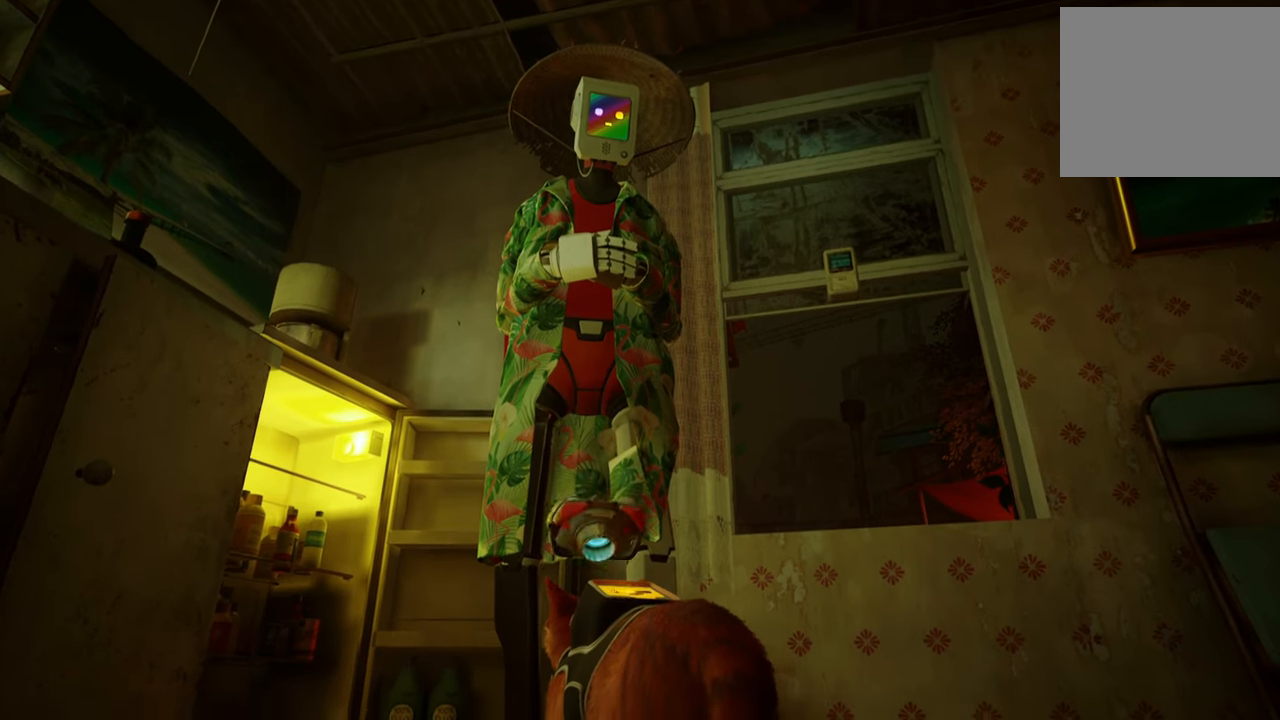
{"buttons": [], "left_stick": "center", "right_stick": "center", "events": []}
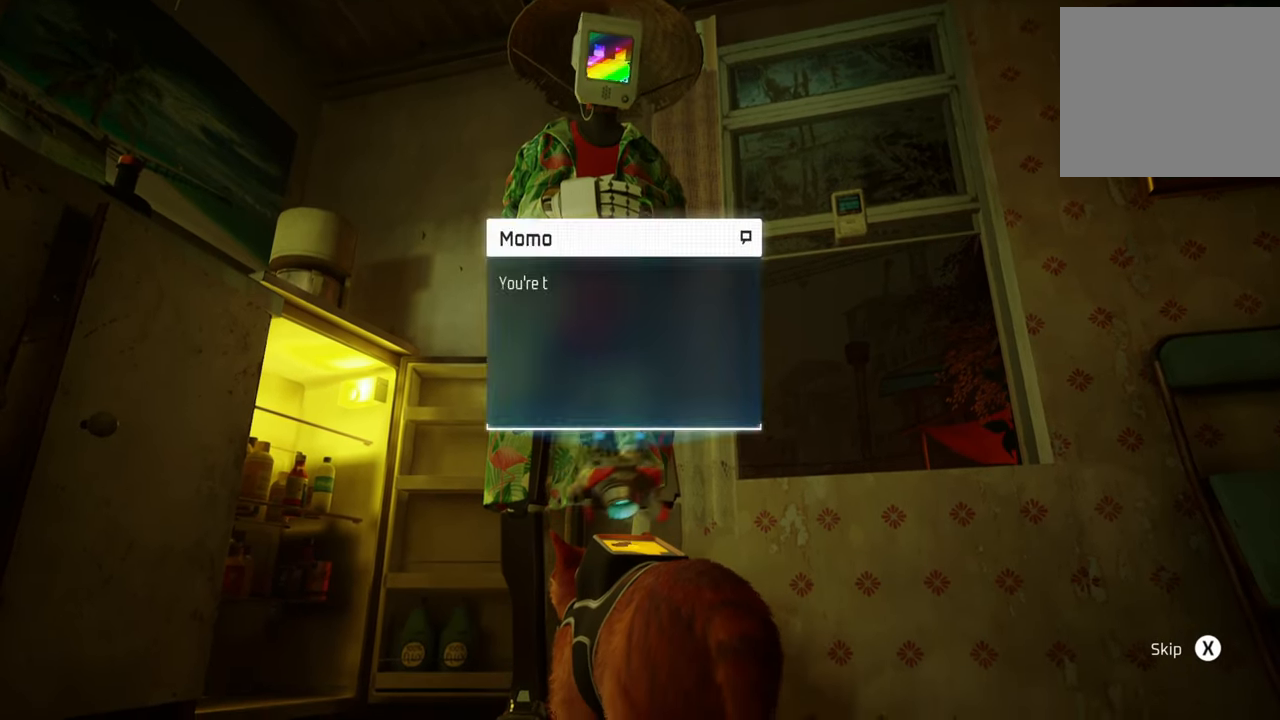
{"buttons": [], "left_stick": "center", "right_stick": "down", "events": [[420, "right_stick", "down"]]}
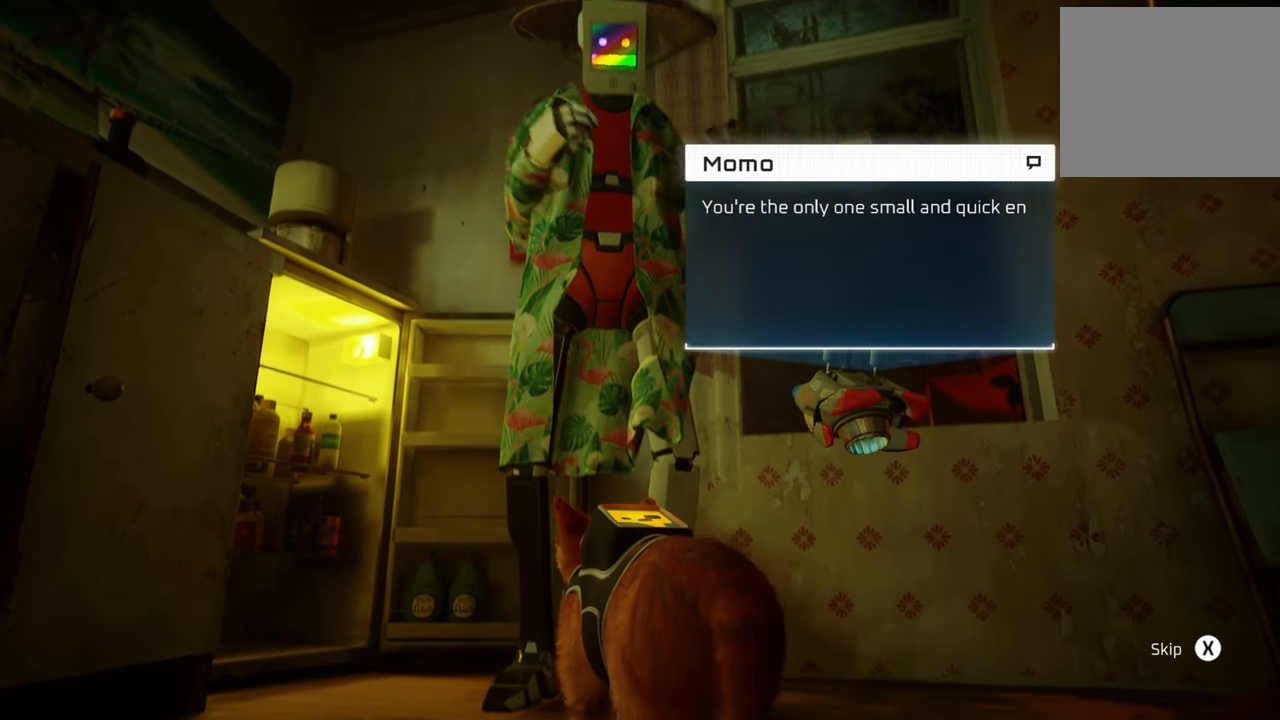
{"buttons": [], "left_stick": "center", "right_stick": "center", "events": [[240, "right_stick", "center"]]}
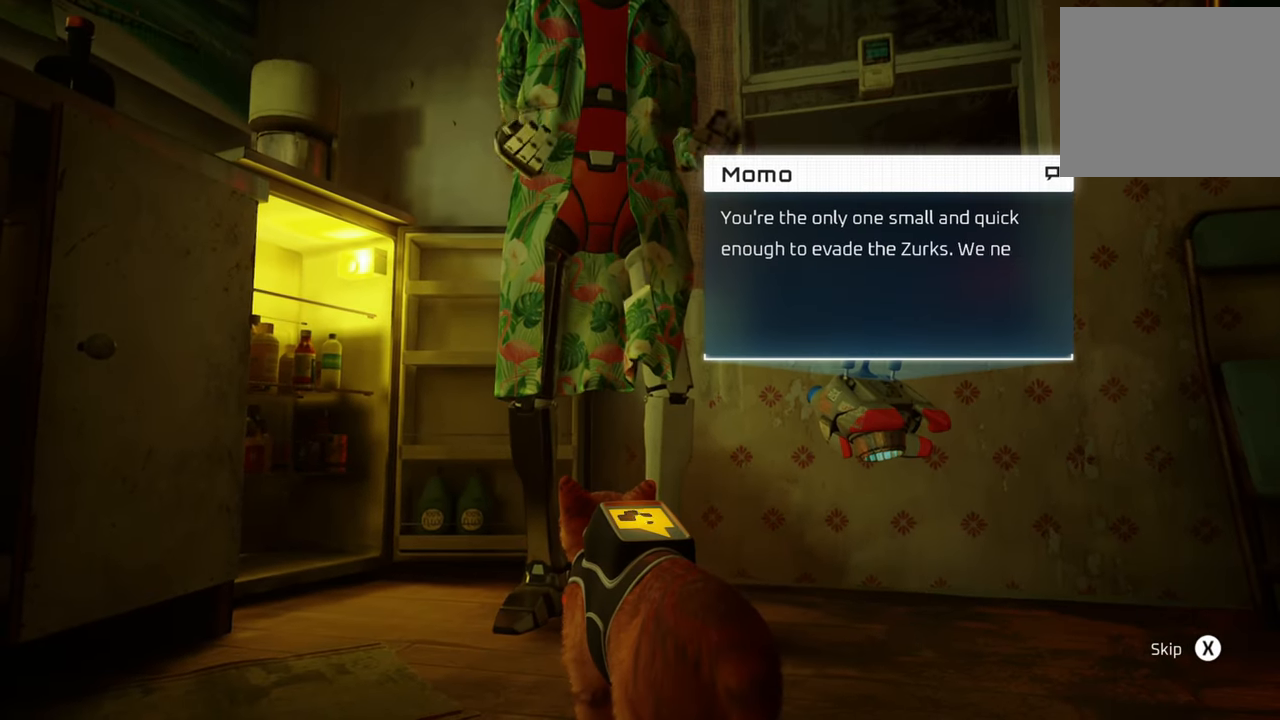
{"buttons": [], "left_stick": "center", "right_stick": "center", "events": []}
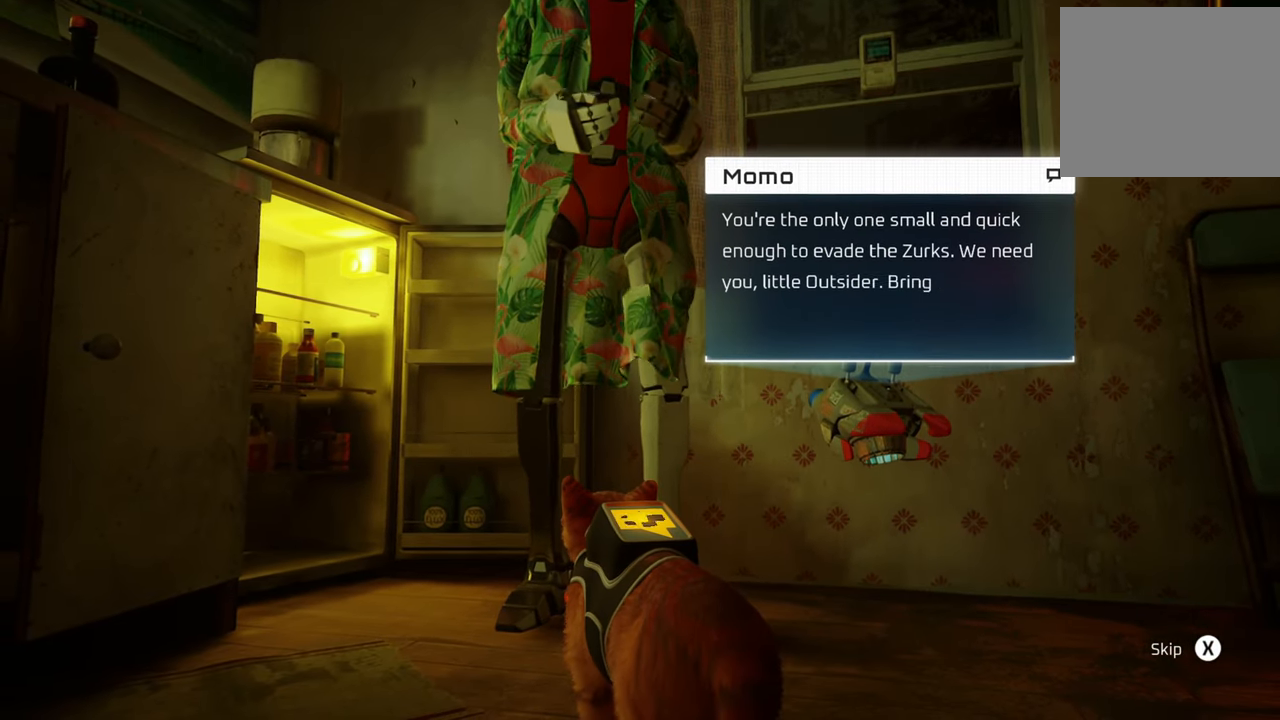
{"buttons": [], "left_stick": "center", "right_stick": "center", "events": []}
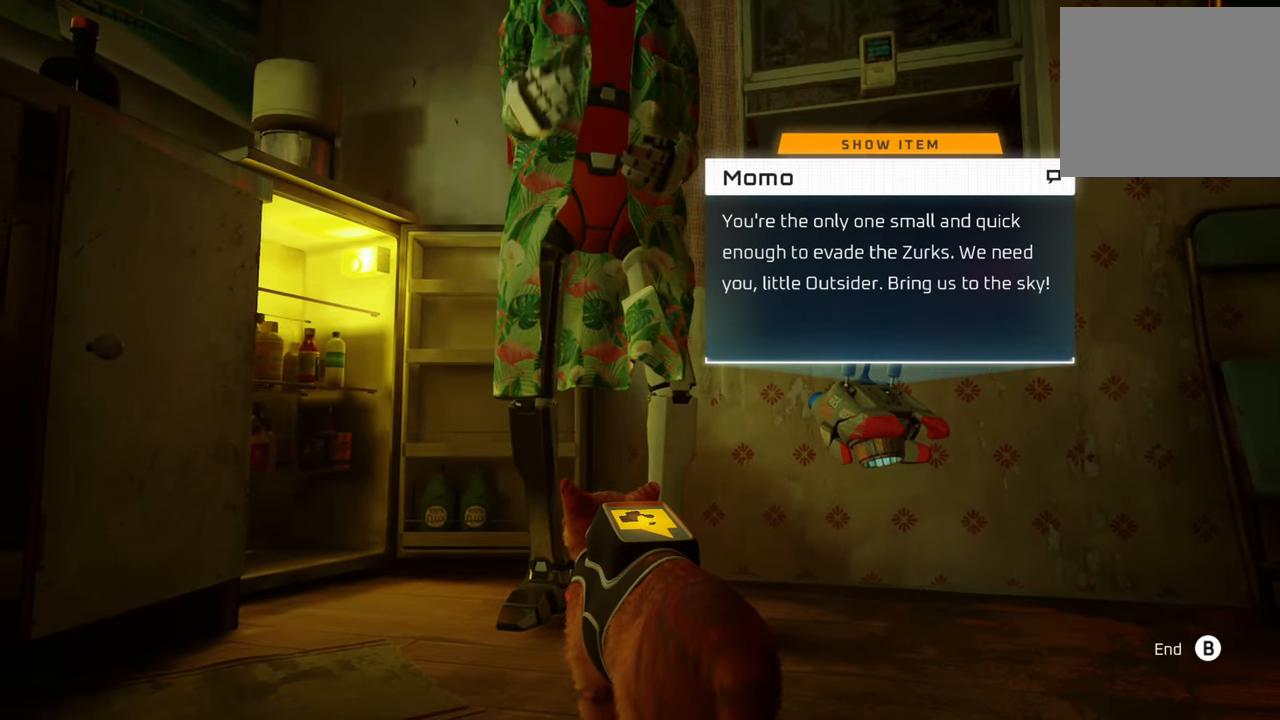
{"buttons": [], "left_stick": "center", "right_stick": "center", "events": []}
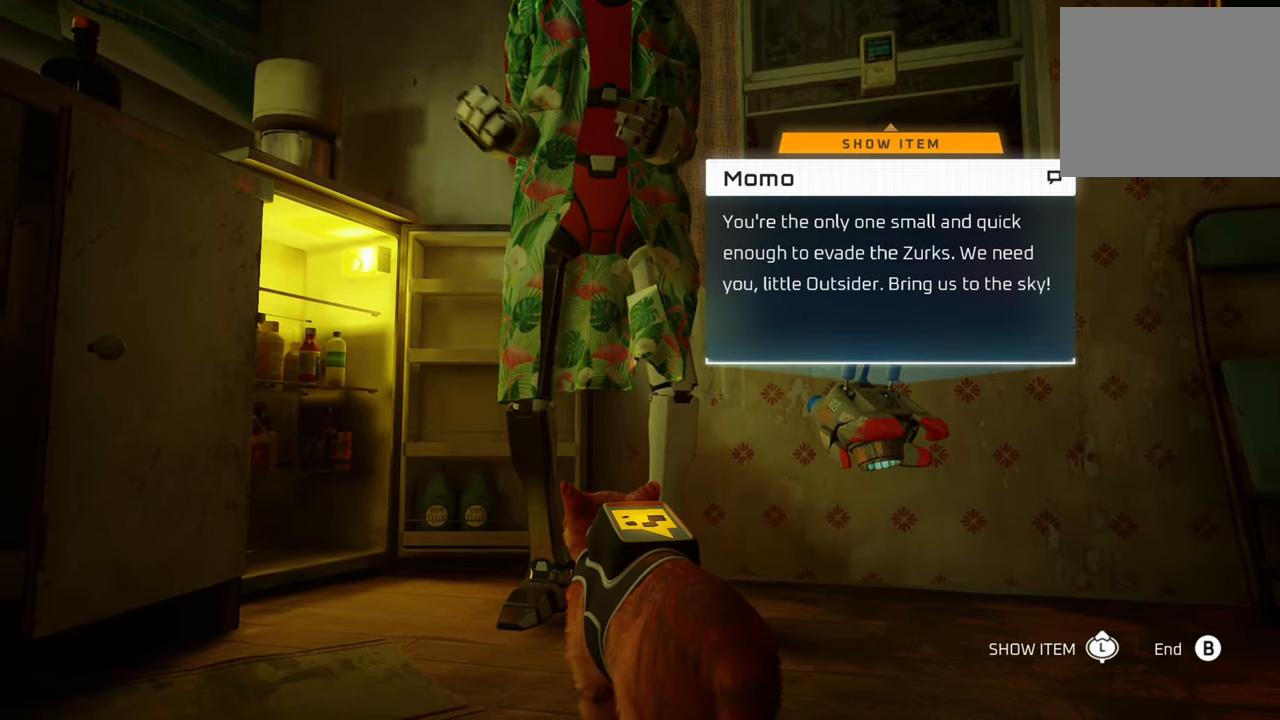
{"buttons": [], "left_stick": "center", "right_stick": "center", "events": []}
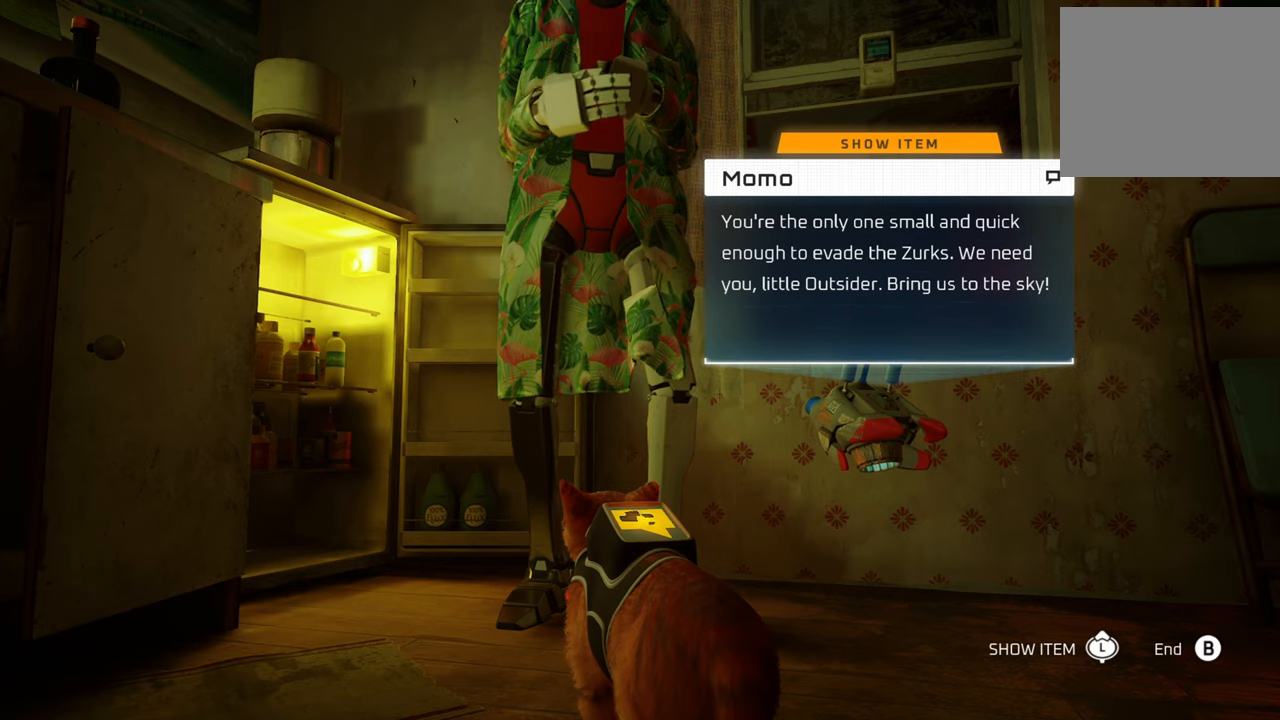
{"buttons": [], "left_stick": "center", "right_stick": "center", "events": []}
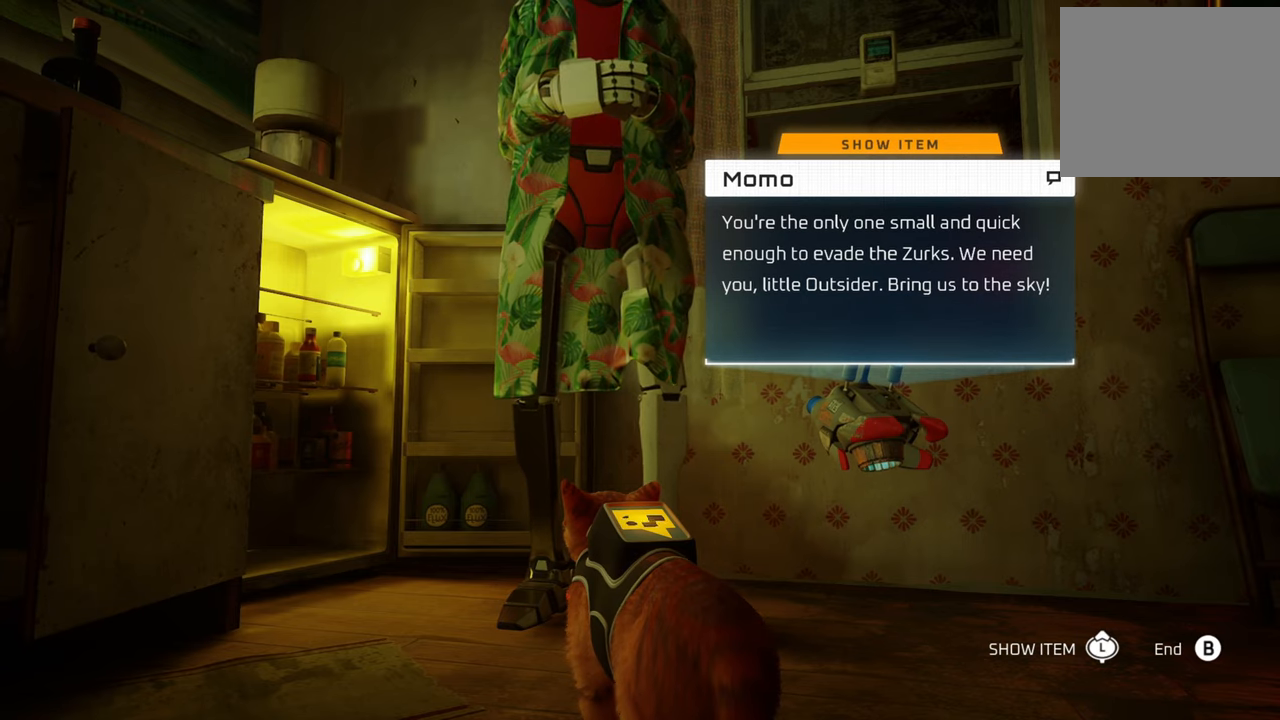
{"buttons": [], "left_stick": "center", "right_stick": "center", "events": []}
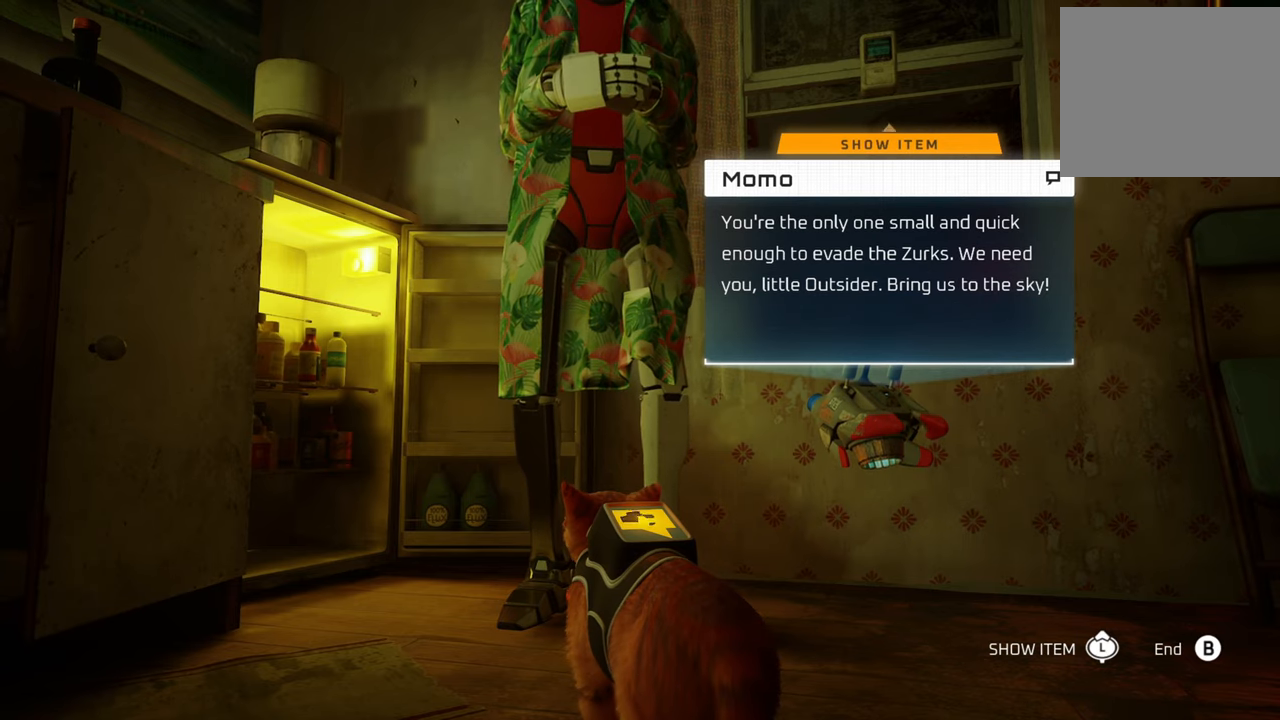
{"buttons": [], "left_stick": "center", "right_stick": "center", "events": []}
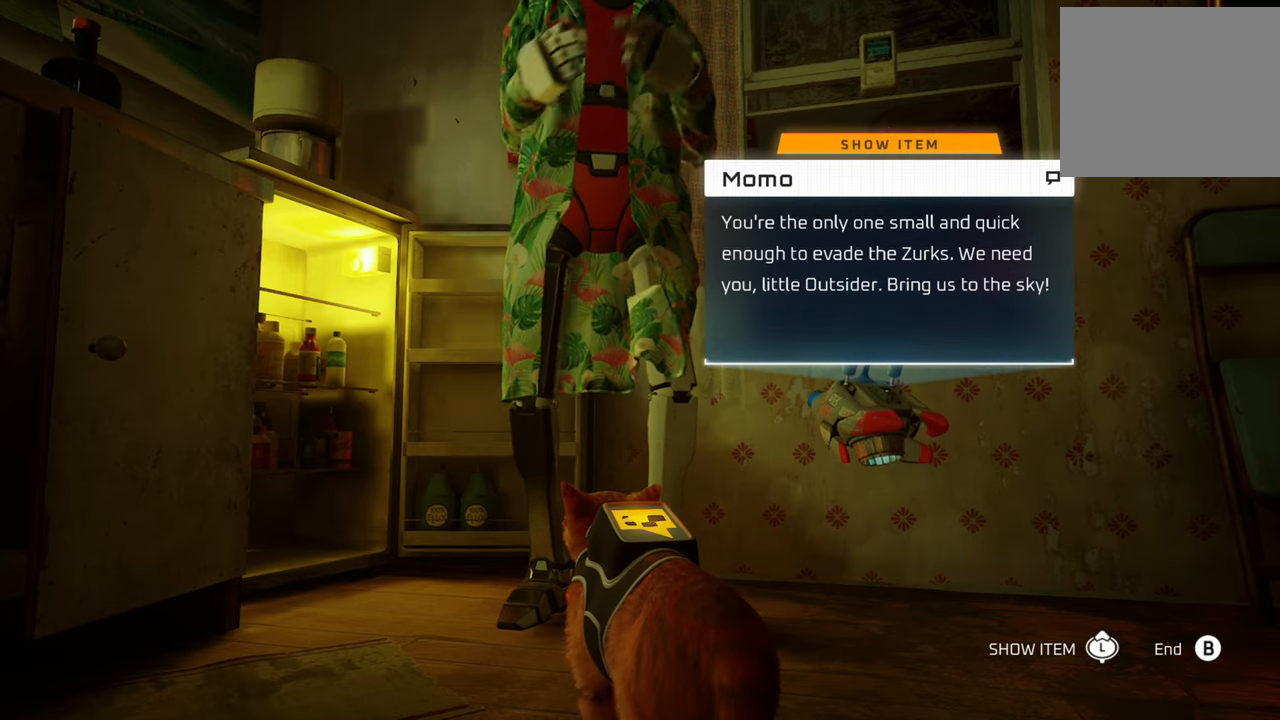
{"buttons": [], "left_stick": "center", "right_stick": "center", "events": []}
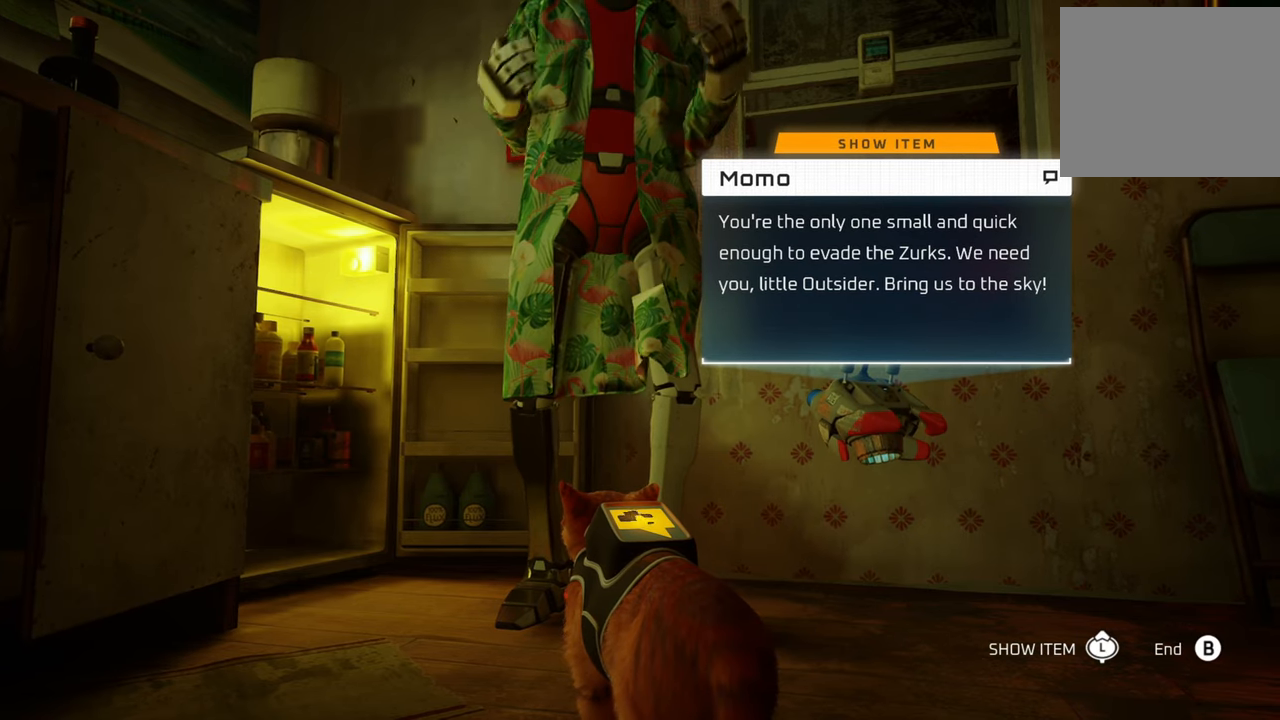
{"buttons": [], "left_stick": "center", "right_stick": "center", "events": []}
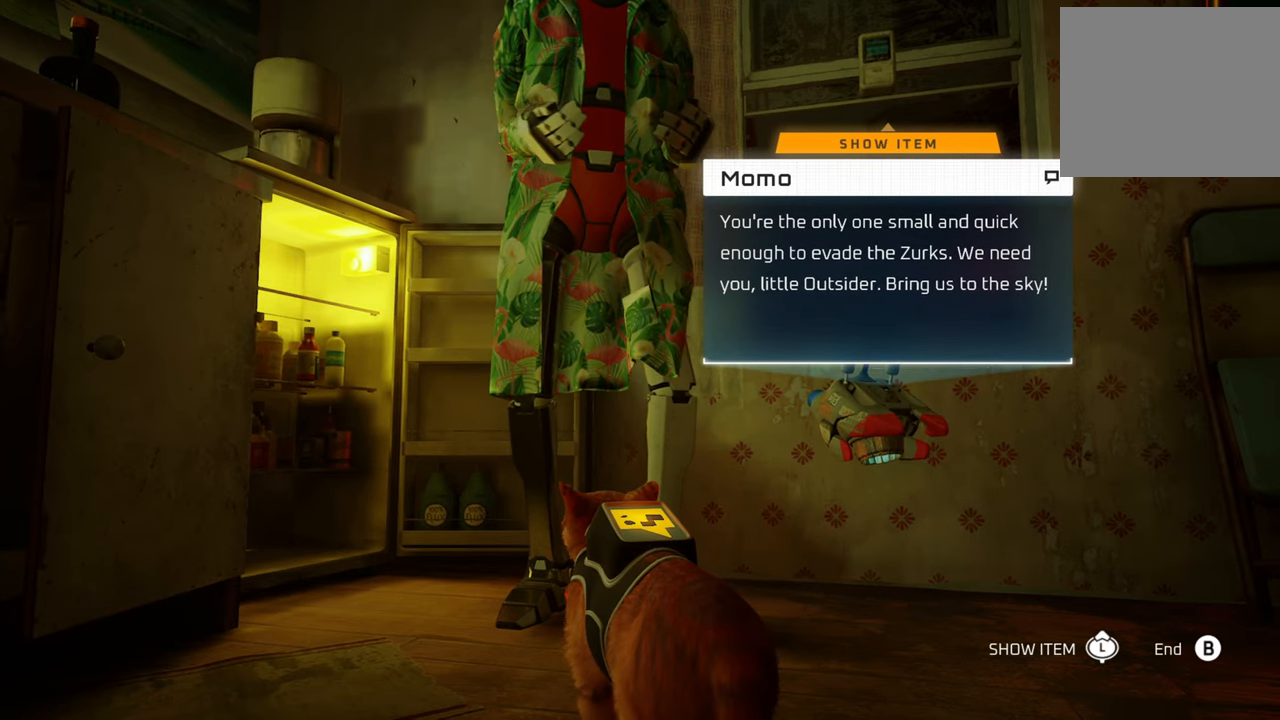
{"buttons": [], "left_stick": "center", "right_stick": "center", "events": [[280, "B", "down"], [420, "B", "up"]]}
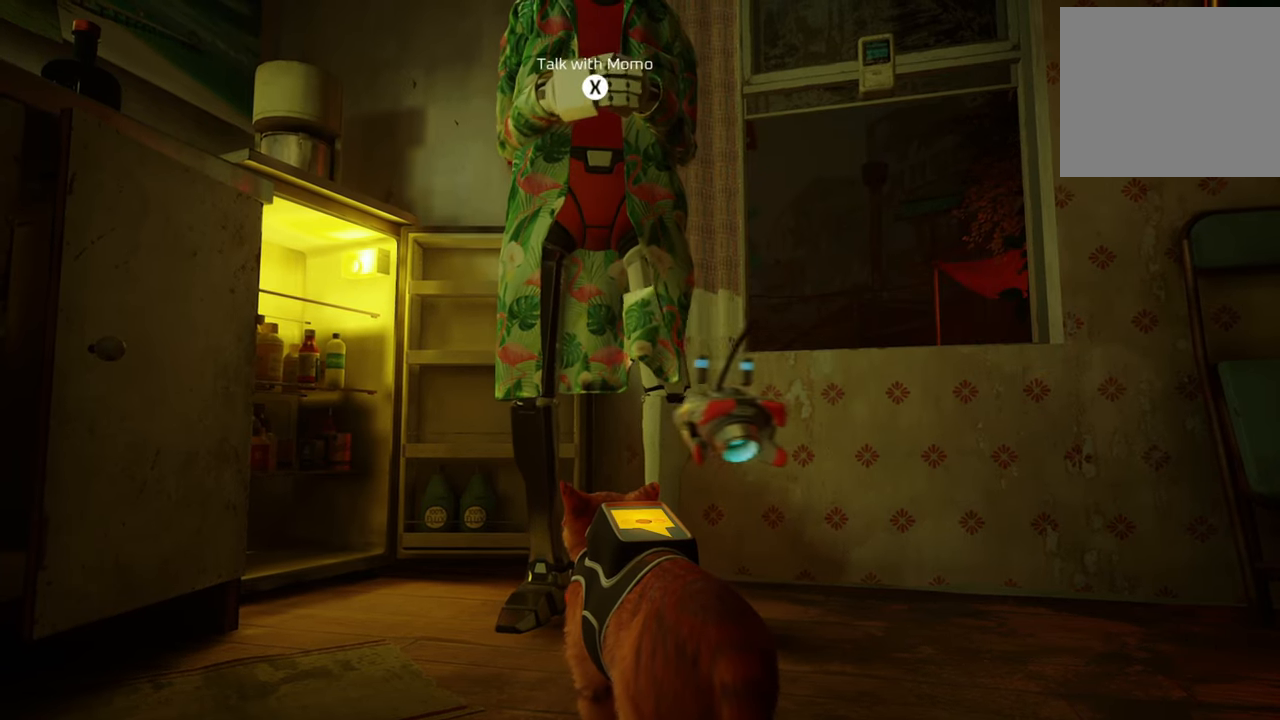
{"buttons": [], "left_stick": "center", "right_stick": "right", "events": [[420, "right_stick", "right"]]}
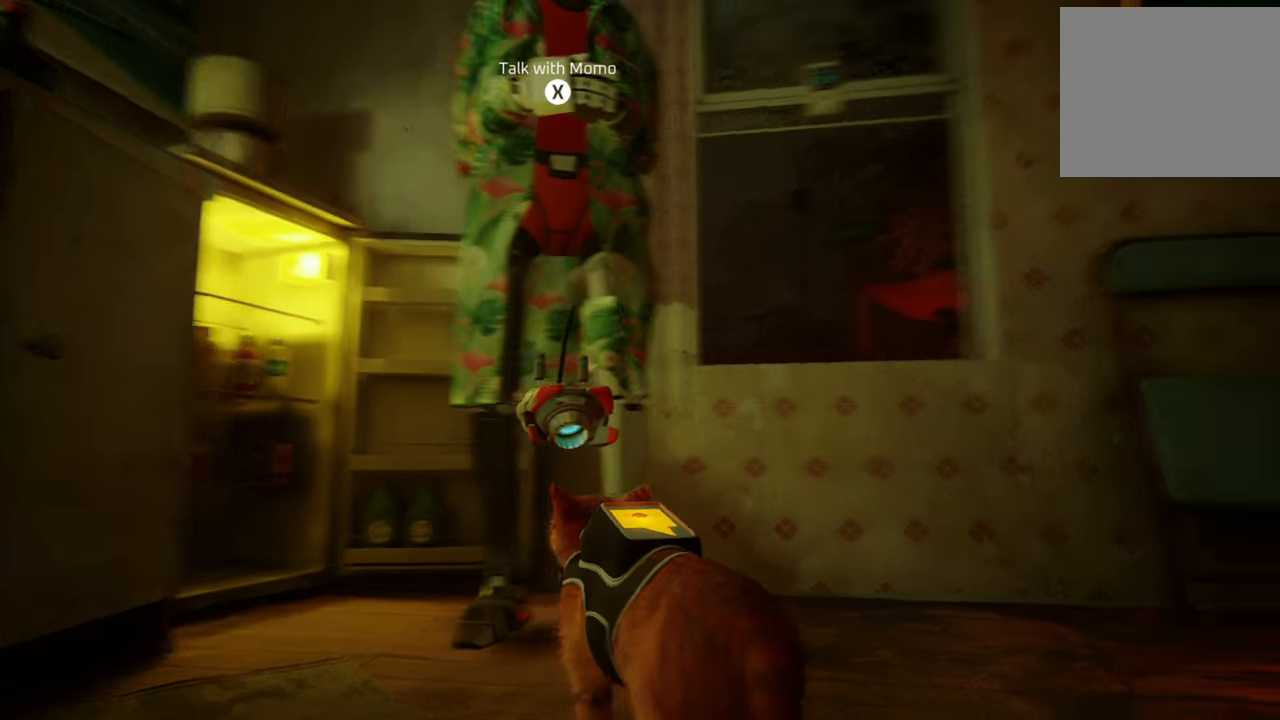
{"buttons": [], "left_stick": "up-right", "right_stick": "center", "events": [[60, "left_stick", "up-right"], [220, "right_stick", "center"]]}
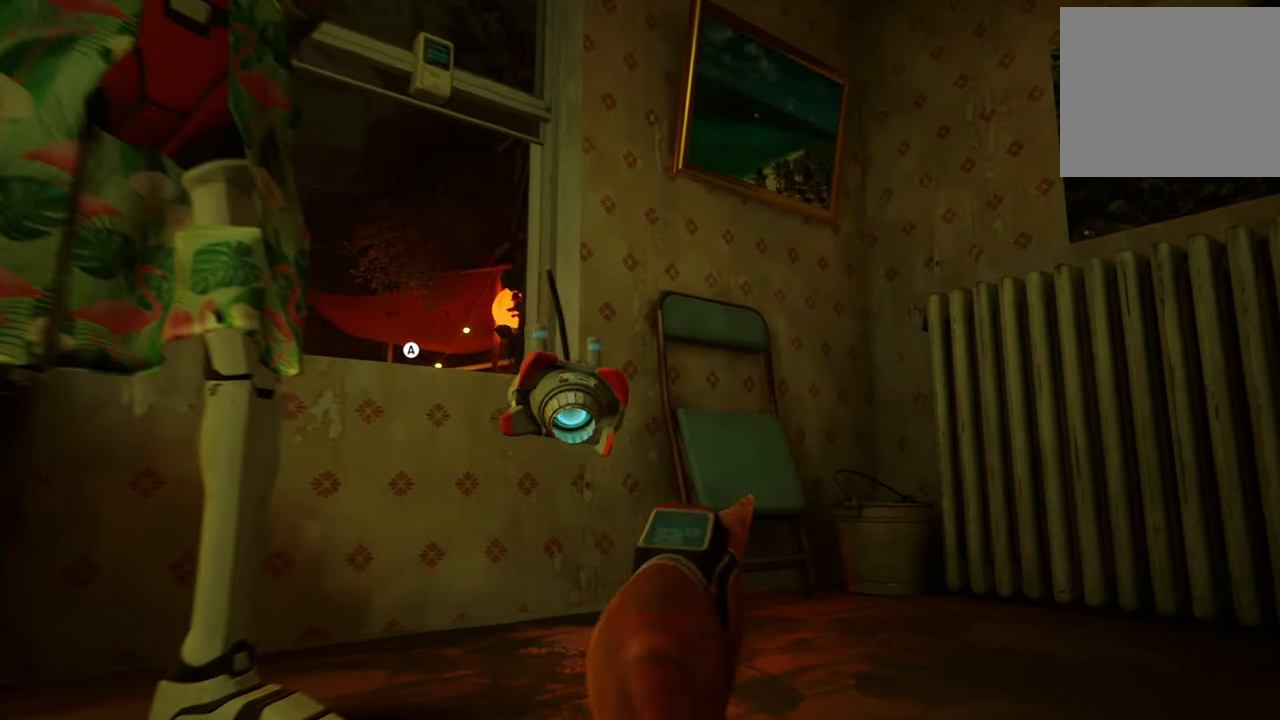
{"buttons": [], "left_stick": "center", "right_stick": "center", "events": [[40, "left_stick", "up"], [140, "left_stick", "up-left"], [140, "right_stick", "left"], [300, "right_stick", "center"], [460, "left_stick", "center"]]}
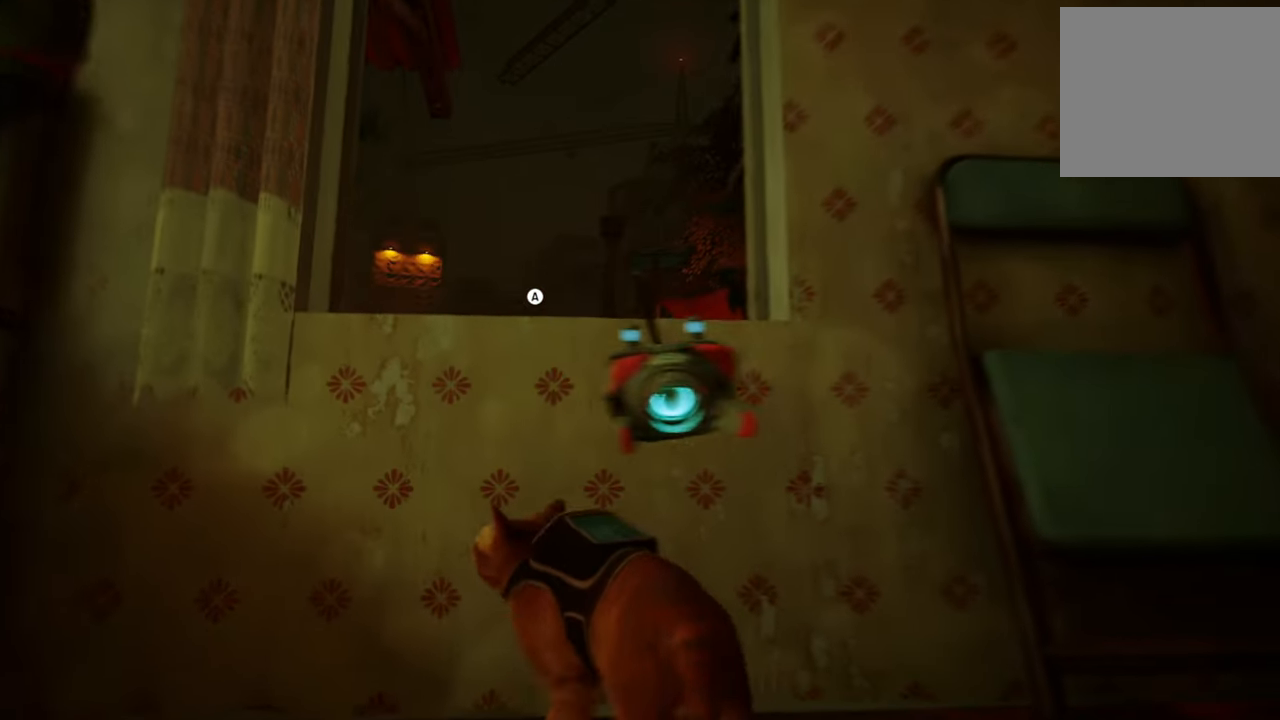
{"buttons": [], "left_stick": "center", "right_stick": "center", "events": [[100, "A", "down"], [100, "left_stick", "up"], [240, "A", "up"], [260, "left_stick", "center"]]}
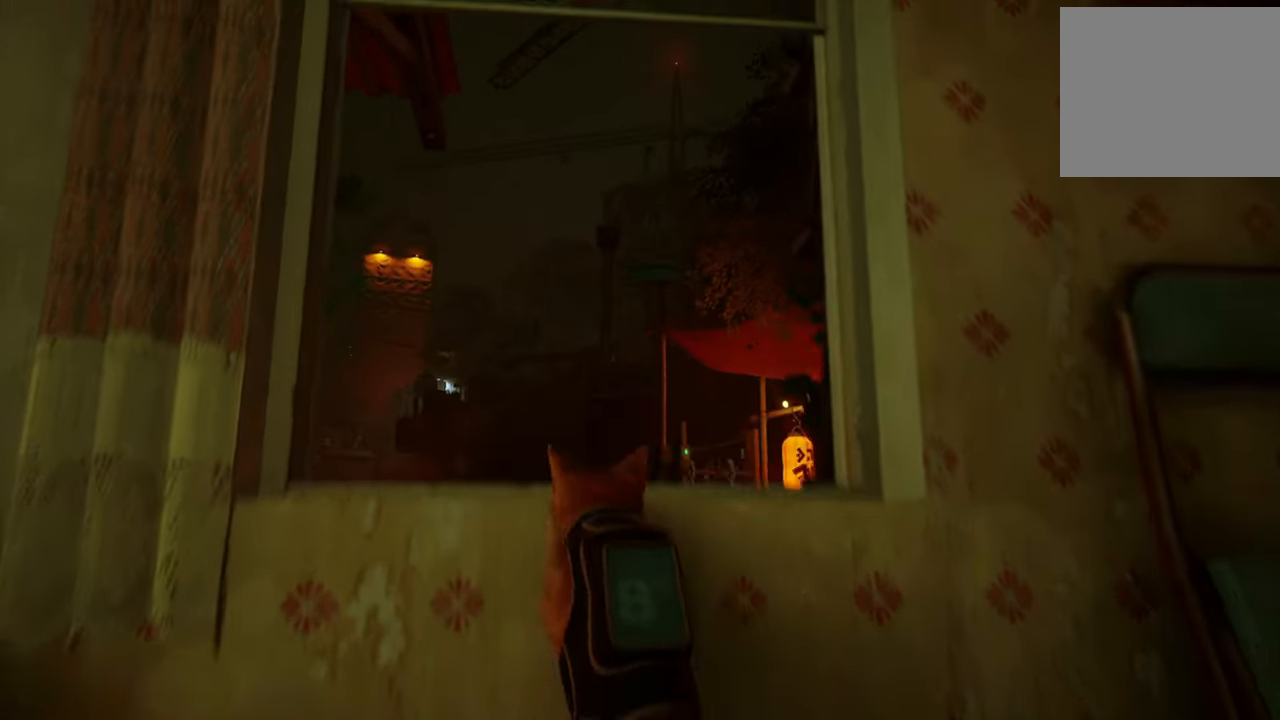
{"buttons": [], "left_stick": "center", "right_stick": "down", "events": [[300, "right_stick", "down"]]}
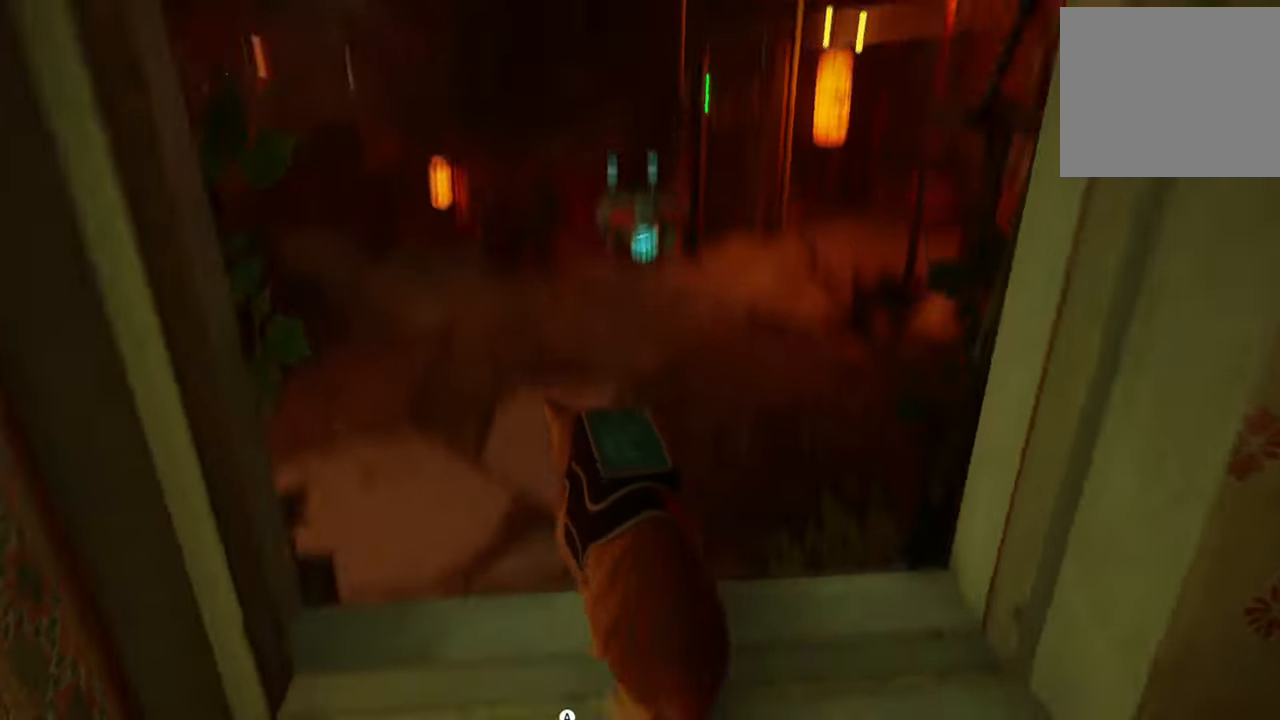
{"buttons": [], "left_stick": "up", "right_stick": "center", "events": [[40, "right_stick", "center"], [220, "left_stick", "up"], [280, "A", "down"], [440, "A", "up"]]}
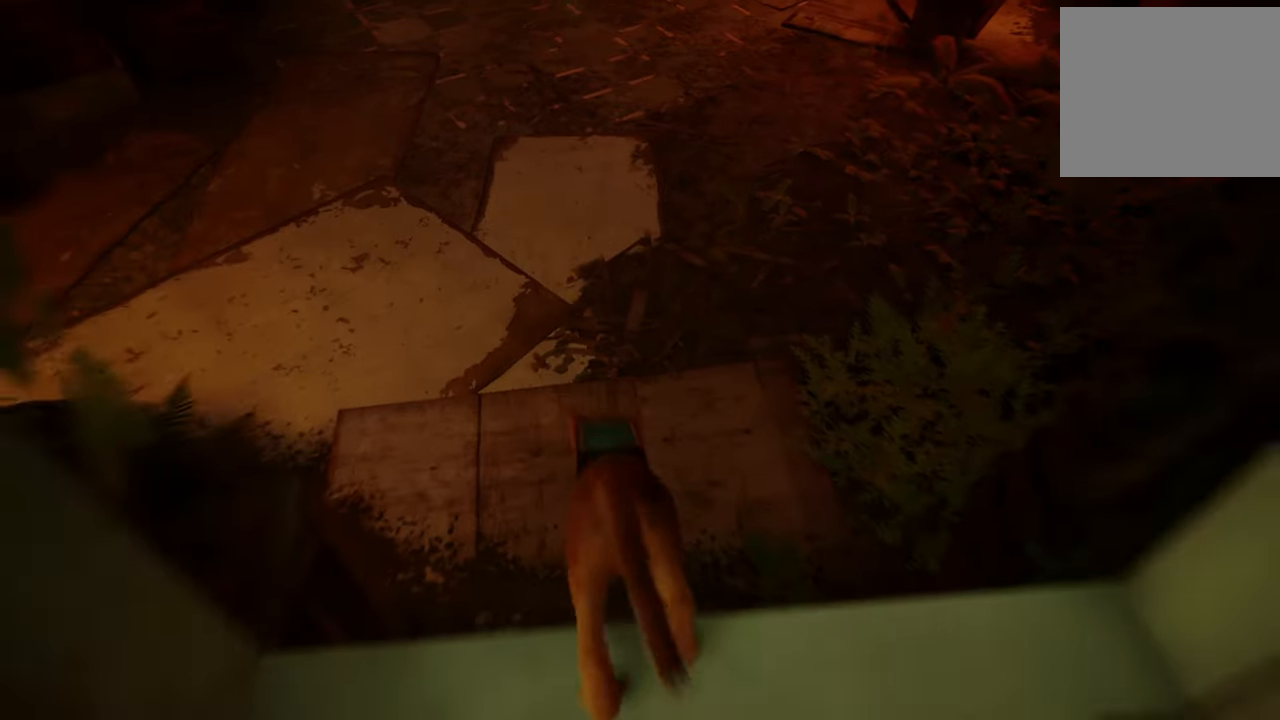
{"buttons": [], "left_stick": "up", "right_stick": "up-left", "events": [[360, "right_stick", "up-left"]]}
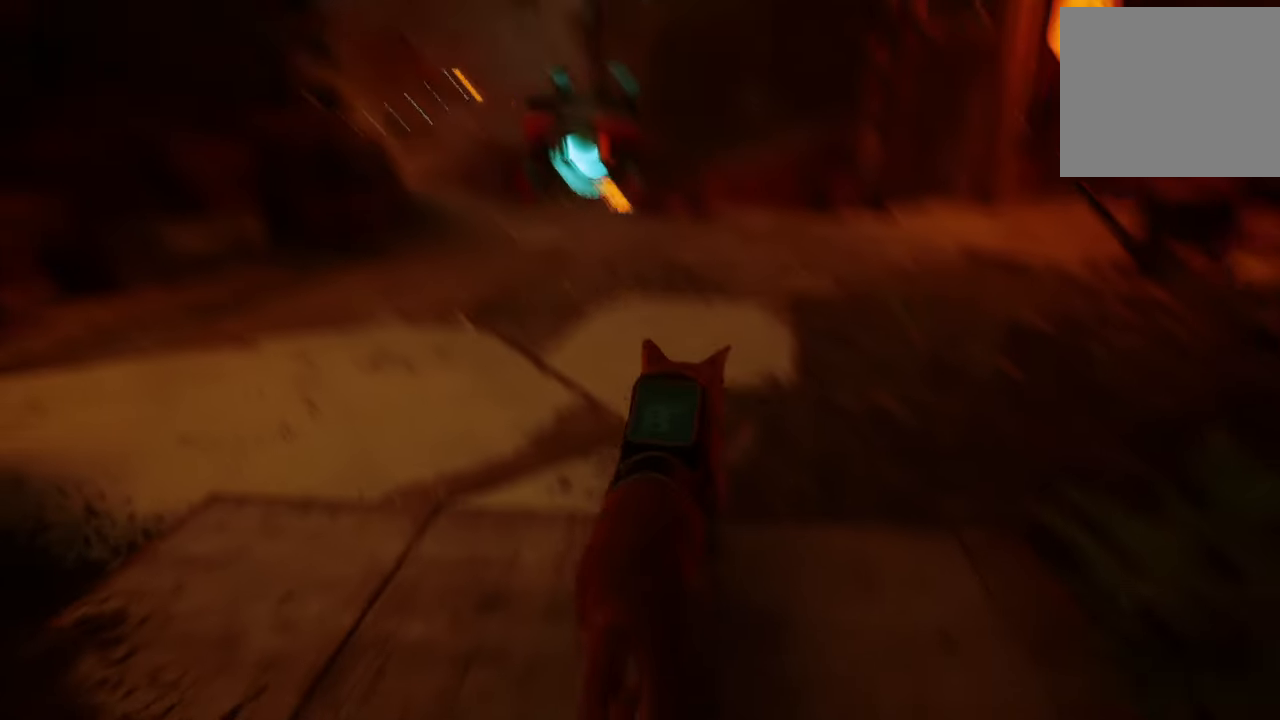
{"buttons": [], "left_stick": "up", "right_stick": "right", "events": [[100, "right_stick", "center"], [500, "right_stick", "right"]]}
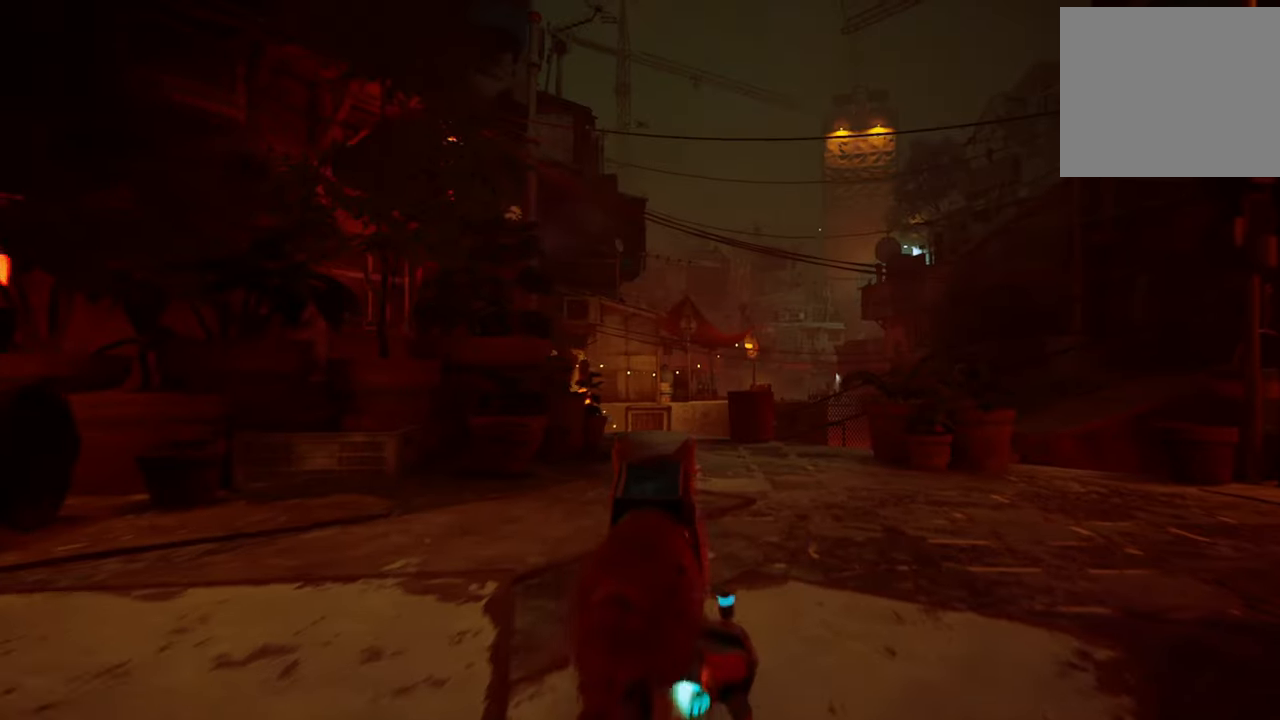
{"buttons": [], "left_stick": "up", "right_stick": "center", "events": [[340, "right_stick", "center"]]}
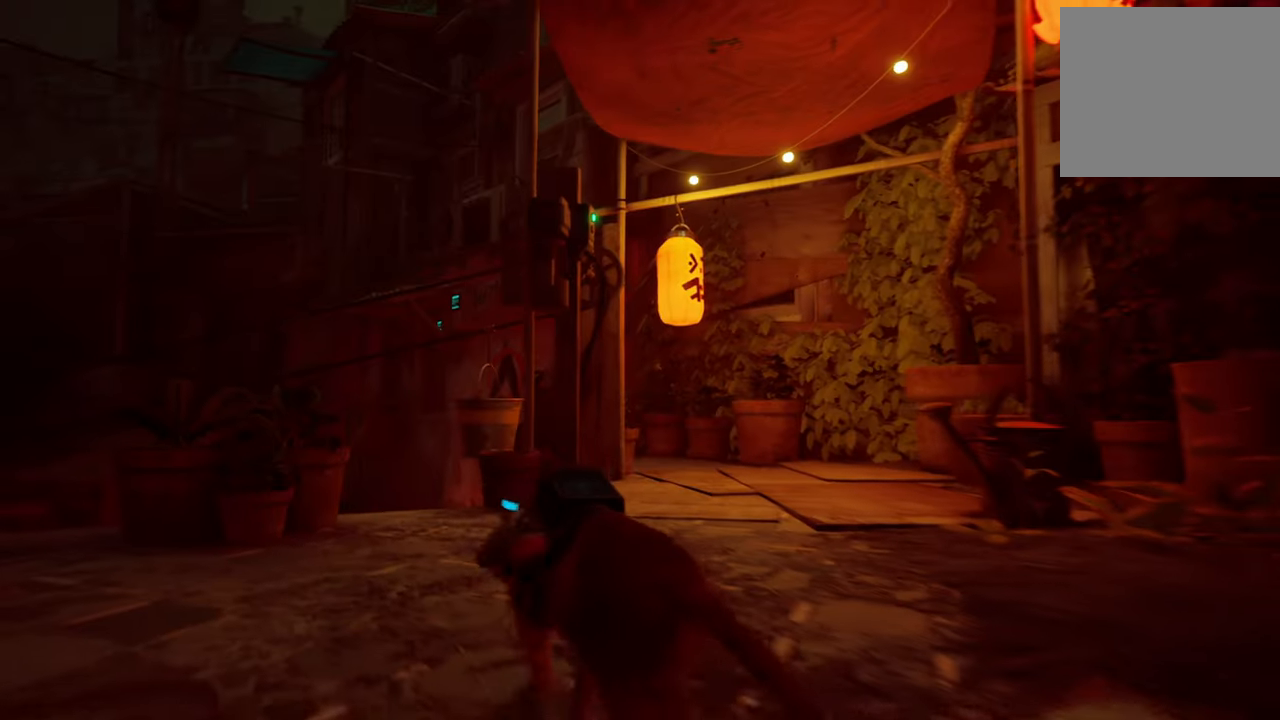
{"buttons": [], "left_stick": "center", "right_stick": "down-left", "events": [[320, "left_stick", "center"], [360, "right_stick", "down-left"]]}
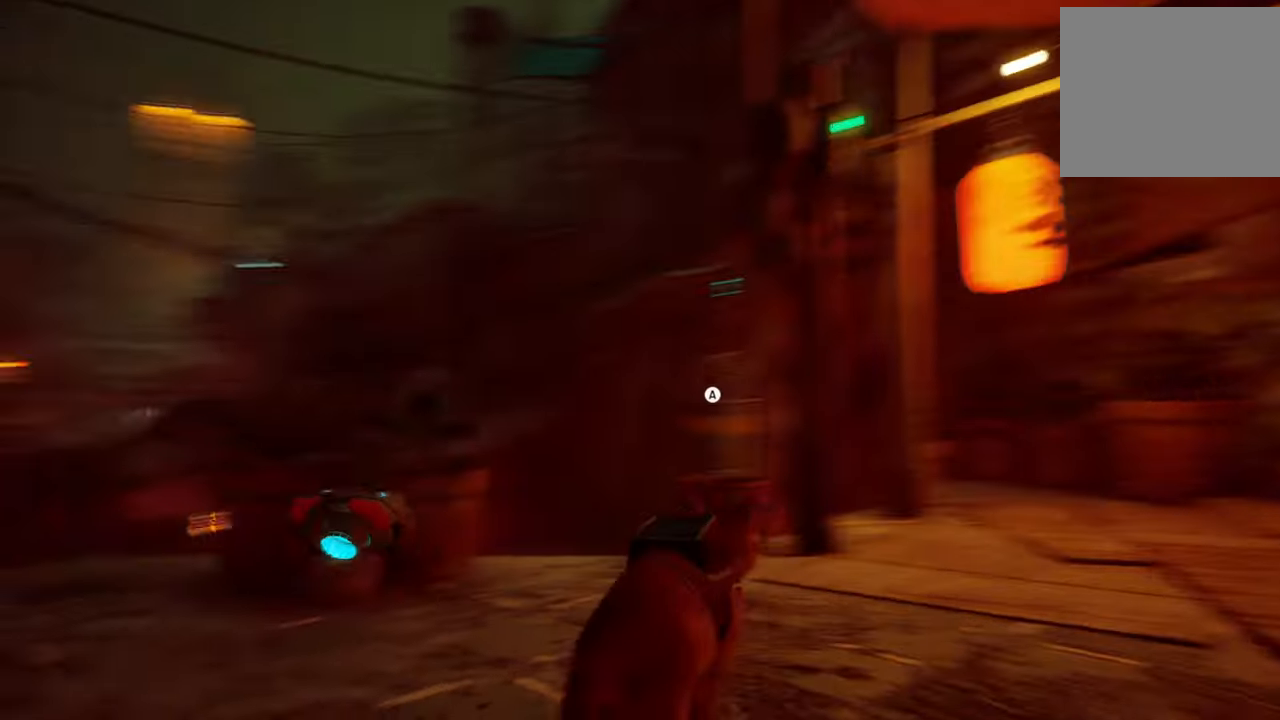
{"buttons": [], "left_stick": "center", "right_stick": "center", "events": [[140, "right_stick", "center"]]}
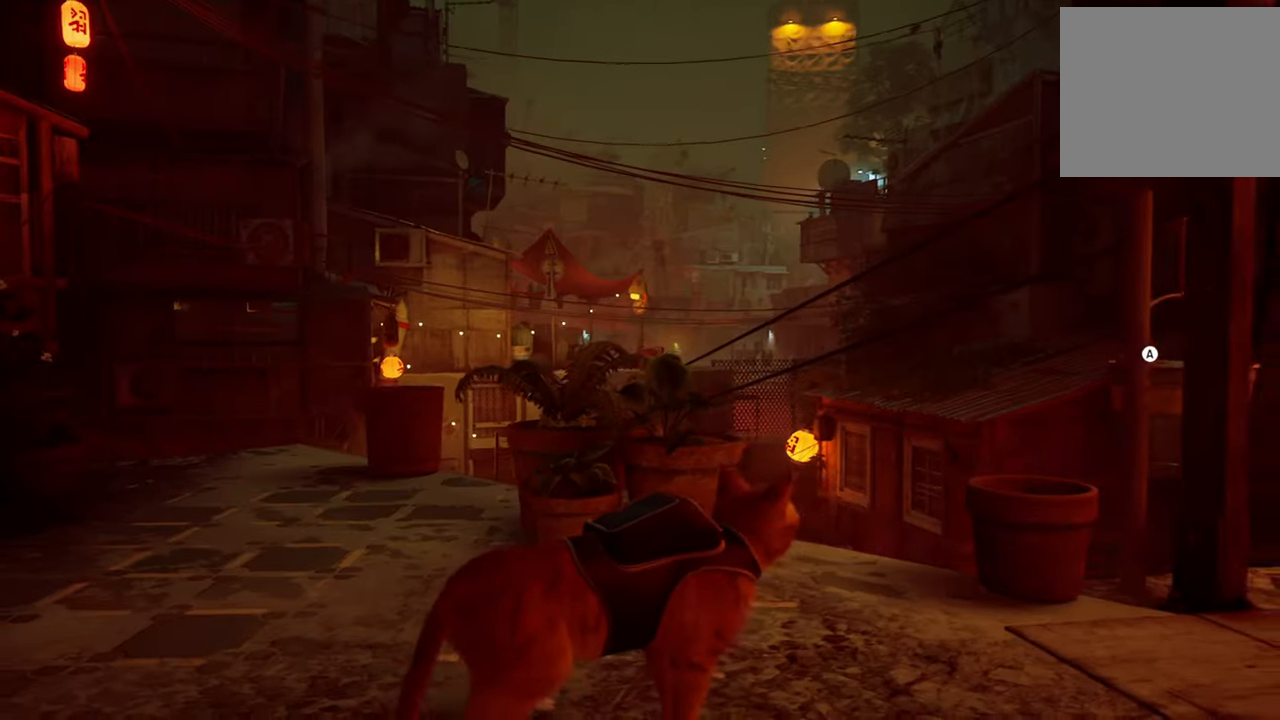
{"buttons": [], "left_stick": "right", "right_stick": "center", "events": [[40, "right_stick", "right"], [120, "left_stick", "right"], [320, "right_stick", "down-right"], [440, "right_stick", "center"]]}
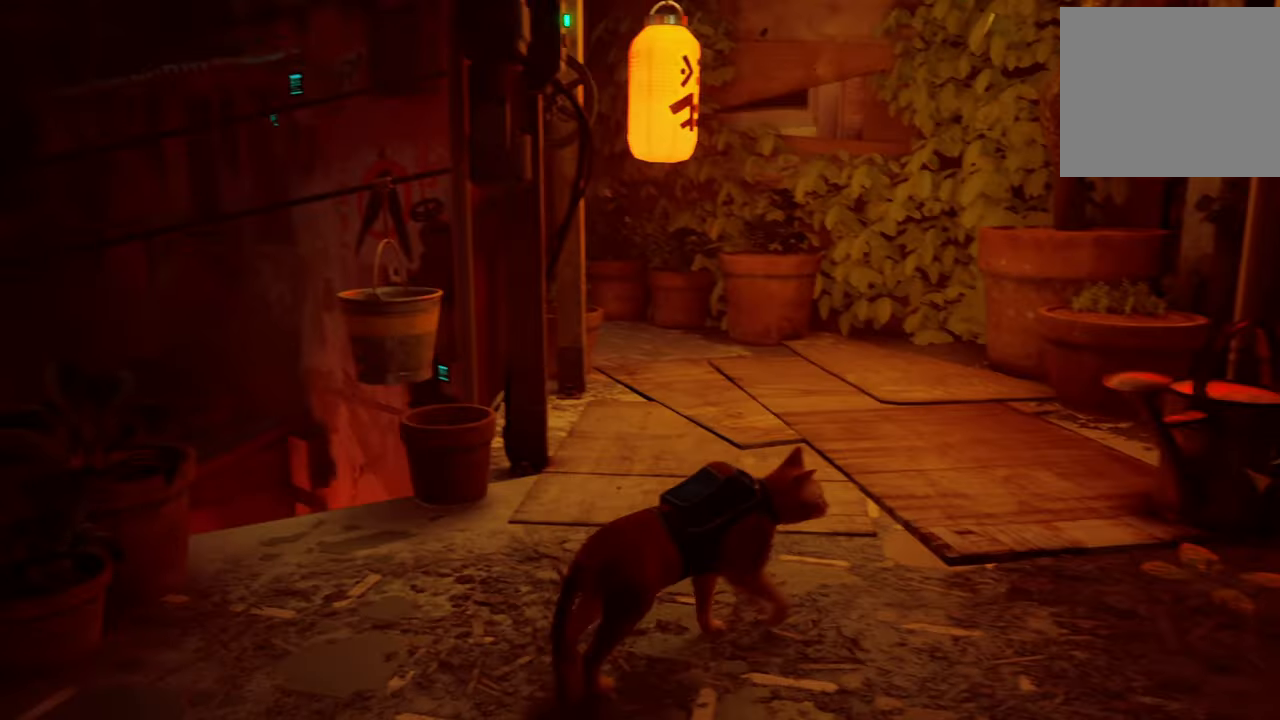
{"buttons": [], "left_stick": "up", "right_stick": "center", "events": [[180, "left_stick", "up-right"], [480, "left_stick", "up"]]}